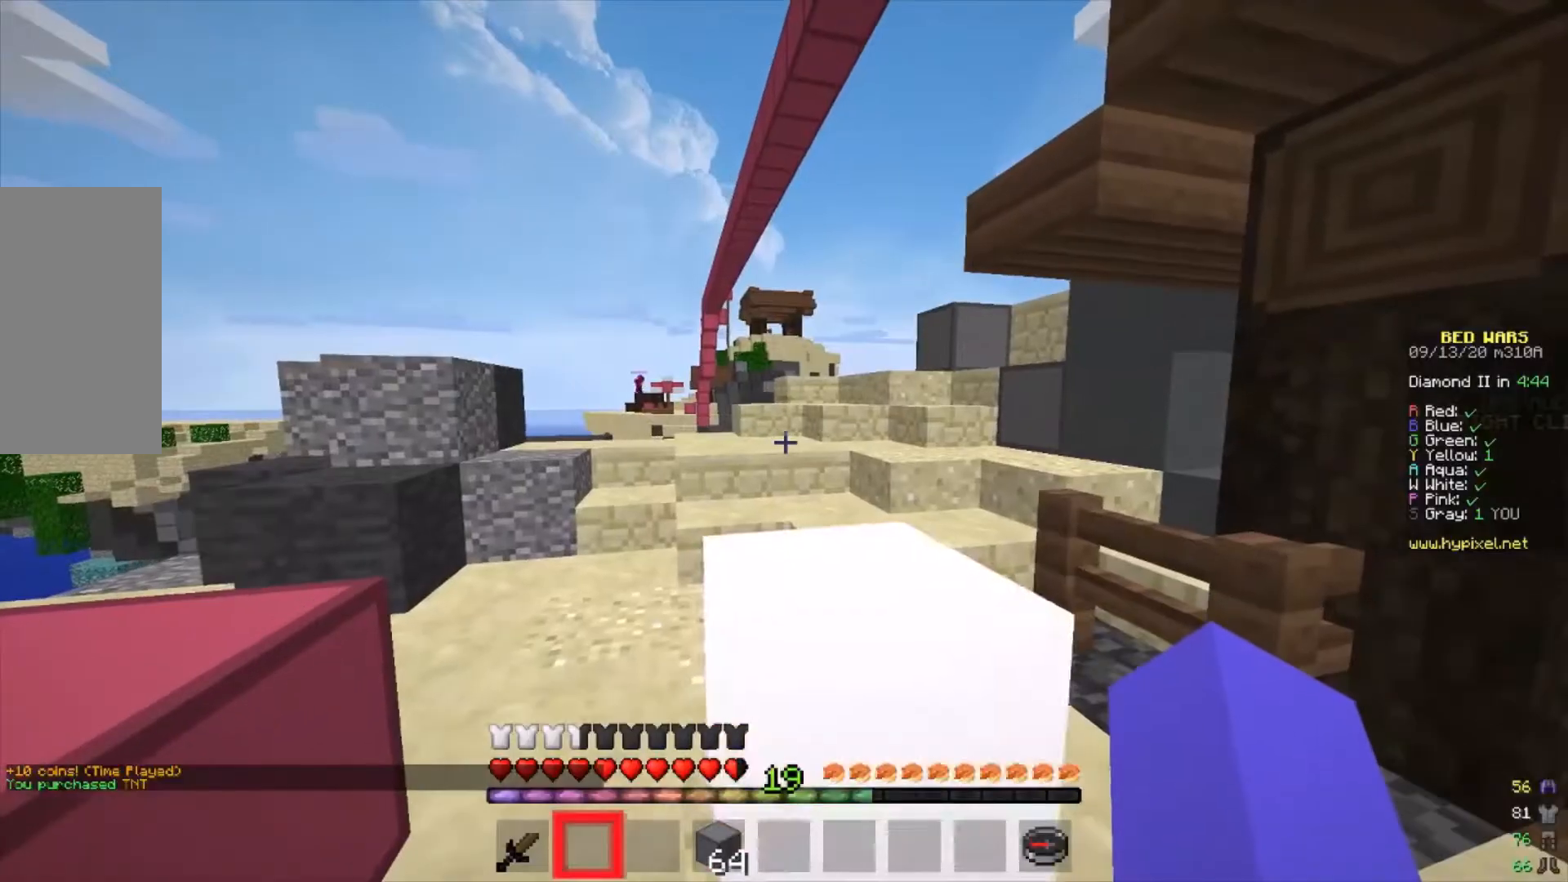
Gameplay with keyboard and mouse; each line is a JSON object with the keys and mouse buttons held at the frame after it. "events" lists presses ("down") and releases ("up") of "a", "d", "s", "w", "mouse_left" and "mouse_right" between this image and that frame as [ms after this image, input, new state], when the widget could be followed in between. "mouse_left", "mouse_right" = the "left", "right" buttons of the "mouse" list. No other keys are recorded. Fast repeated clicks can show as one long hold. Mouse movement is not recorded.
{"keys": ["w"], "mouse": [], "events": [[100, "w", "down"]]}
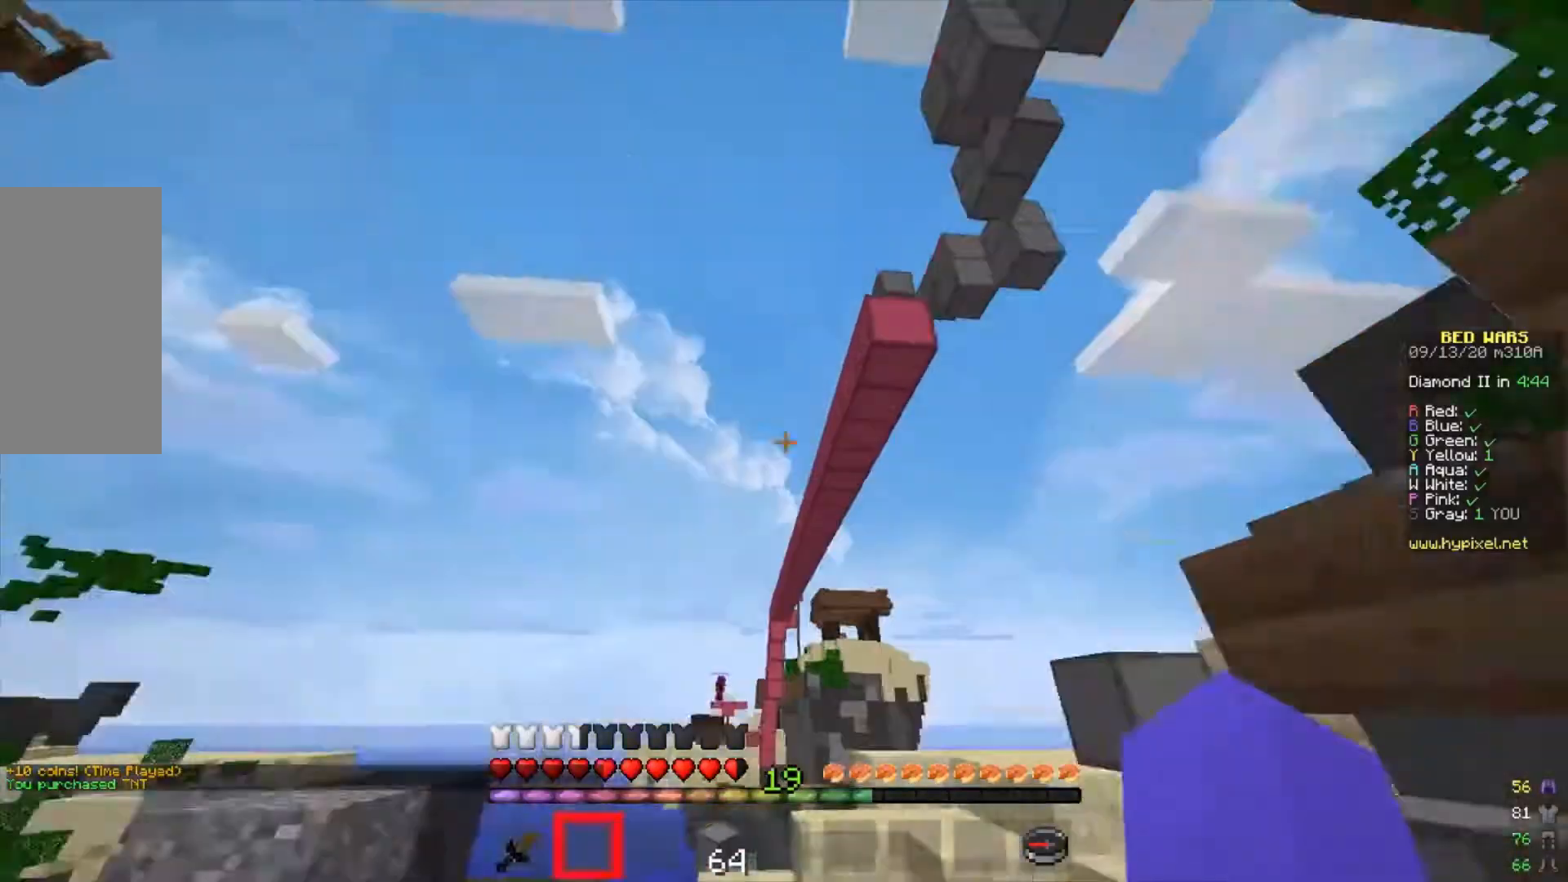
{"keys": ["w"], "mouse": [], "events": []}
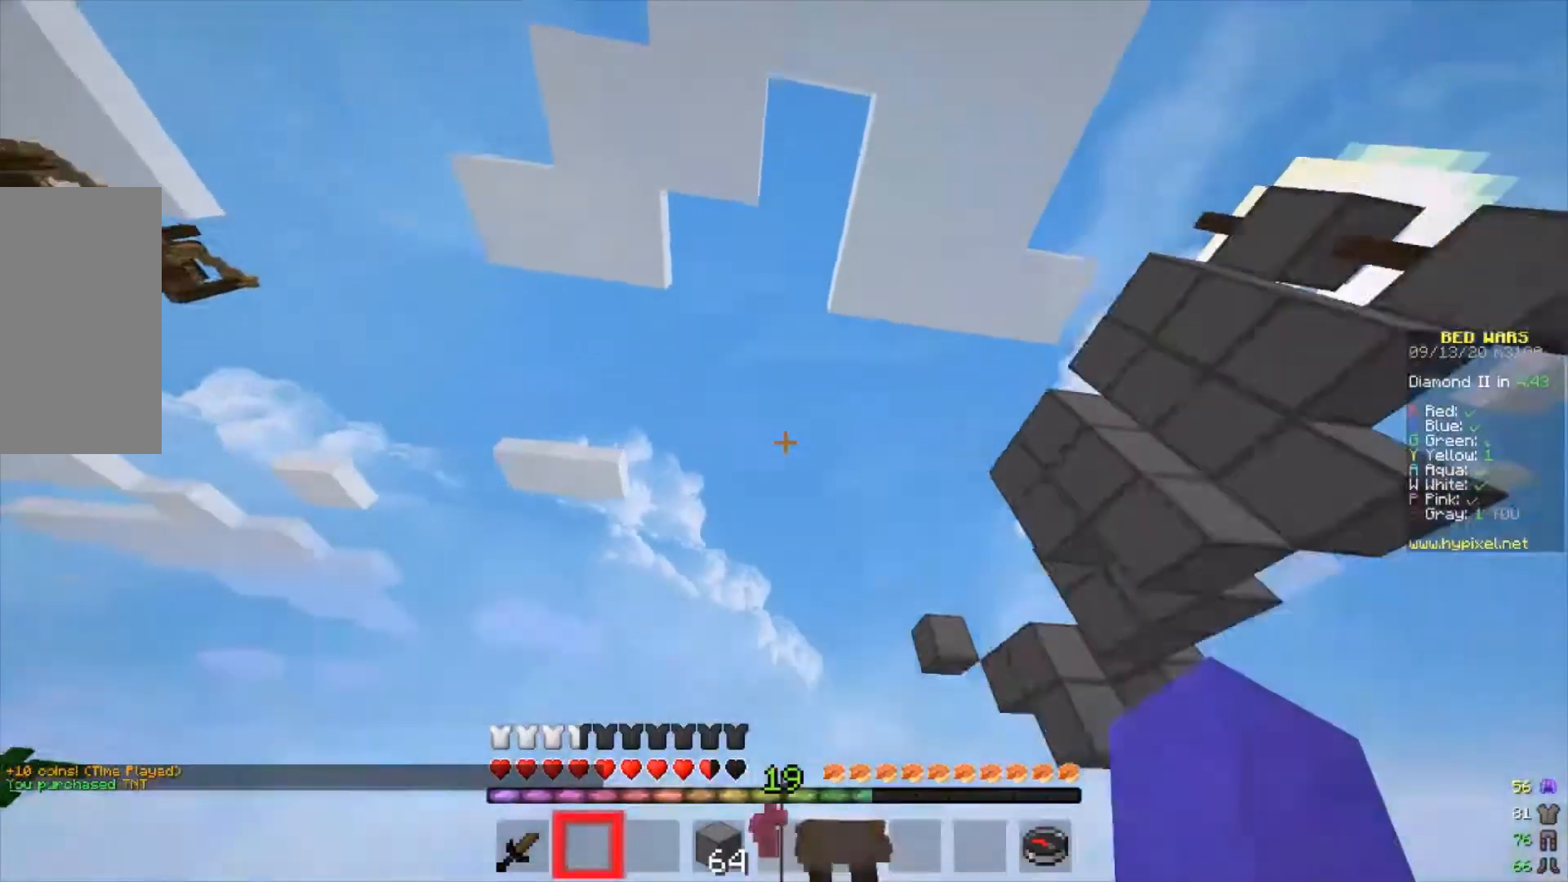
{"keys": ["d", "w"], "mouse": [], "events": [[233, "d", "down"]]}
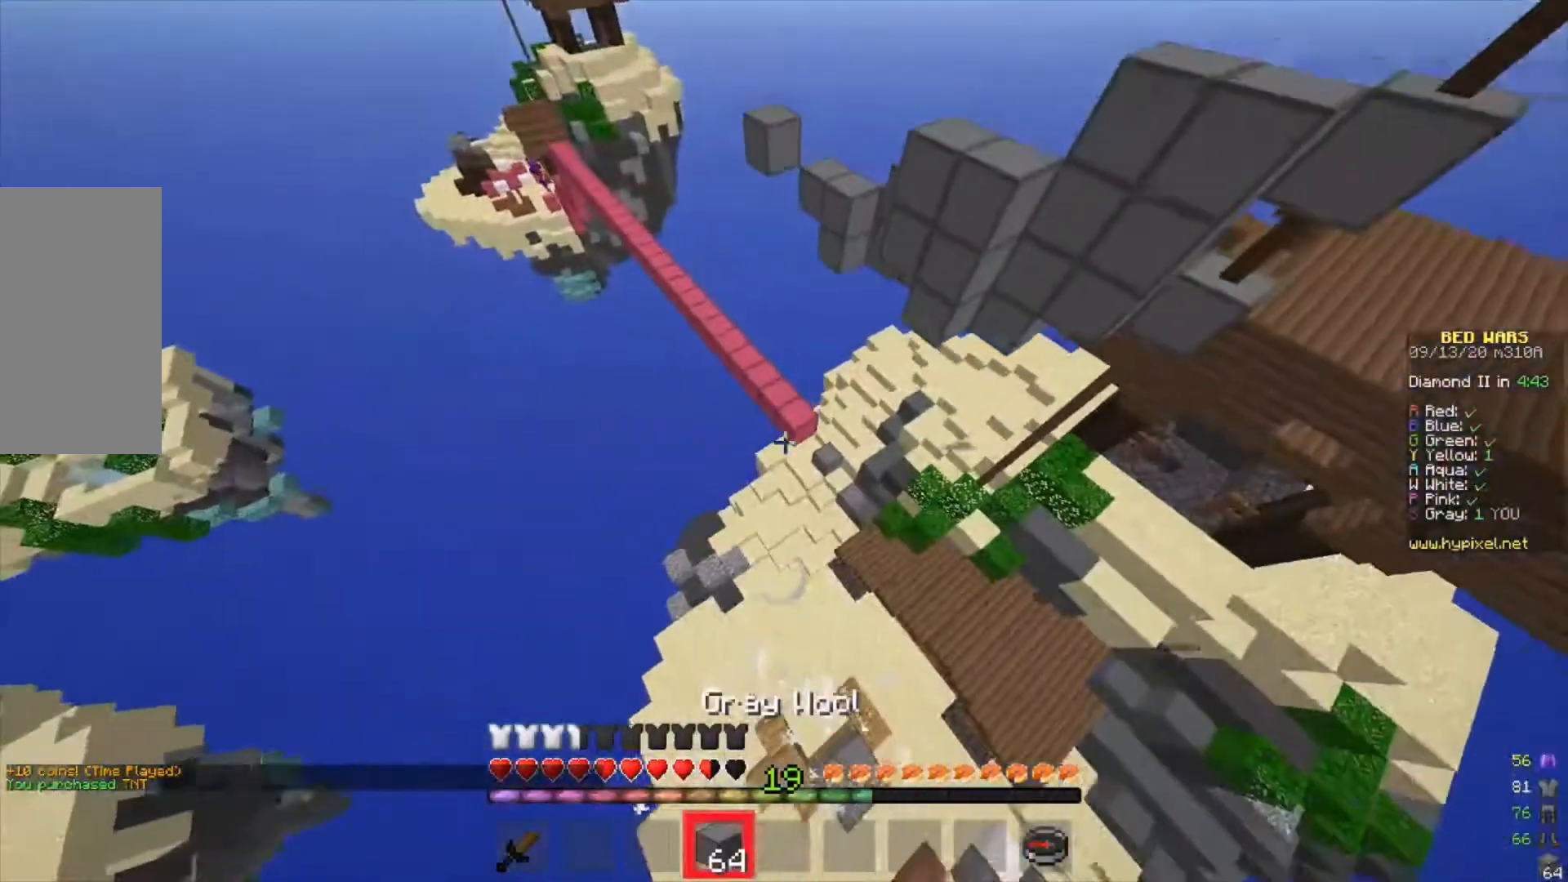
{"keys": ["w"], "mouse": [], "events": [[100, "d", "up"]]}
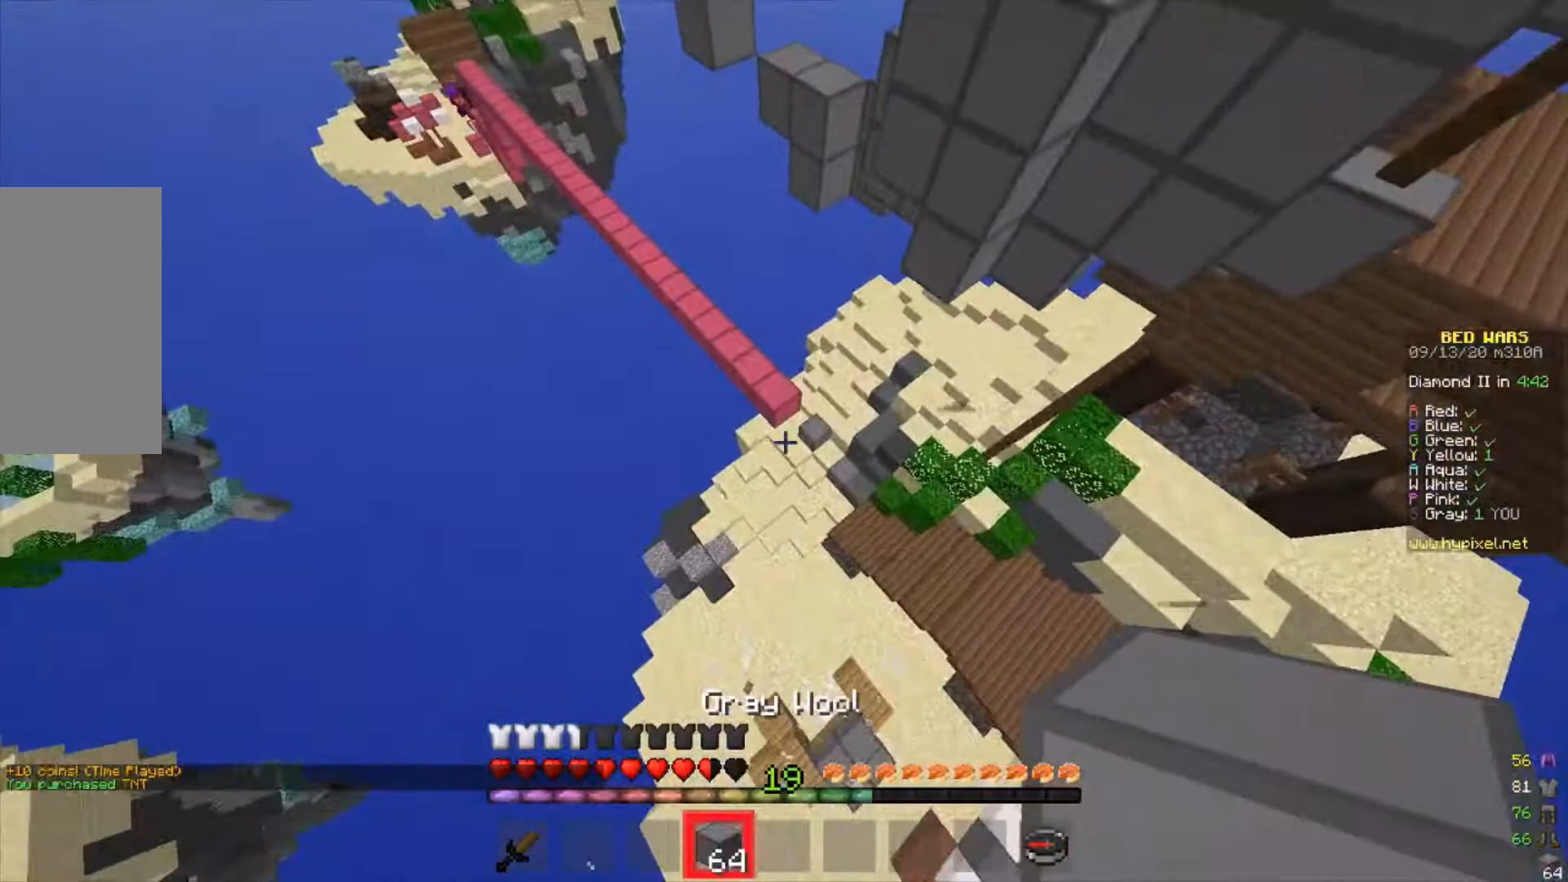
{"keys": [], "mouse": ["right"], "events": [[267, "mouse_right", "down"], [367, "w", "up"]]}
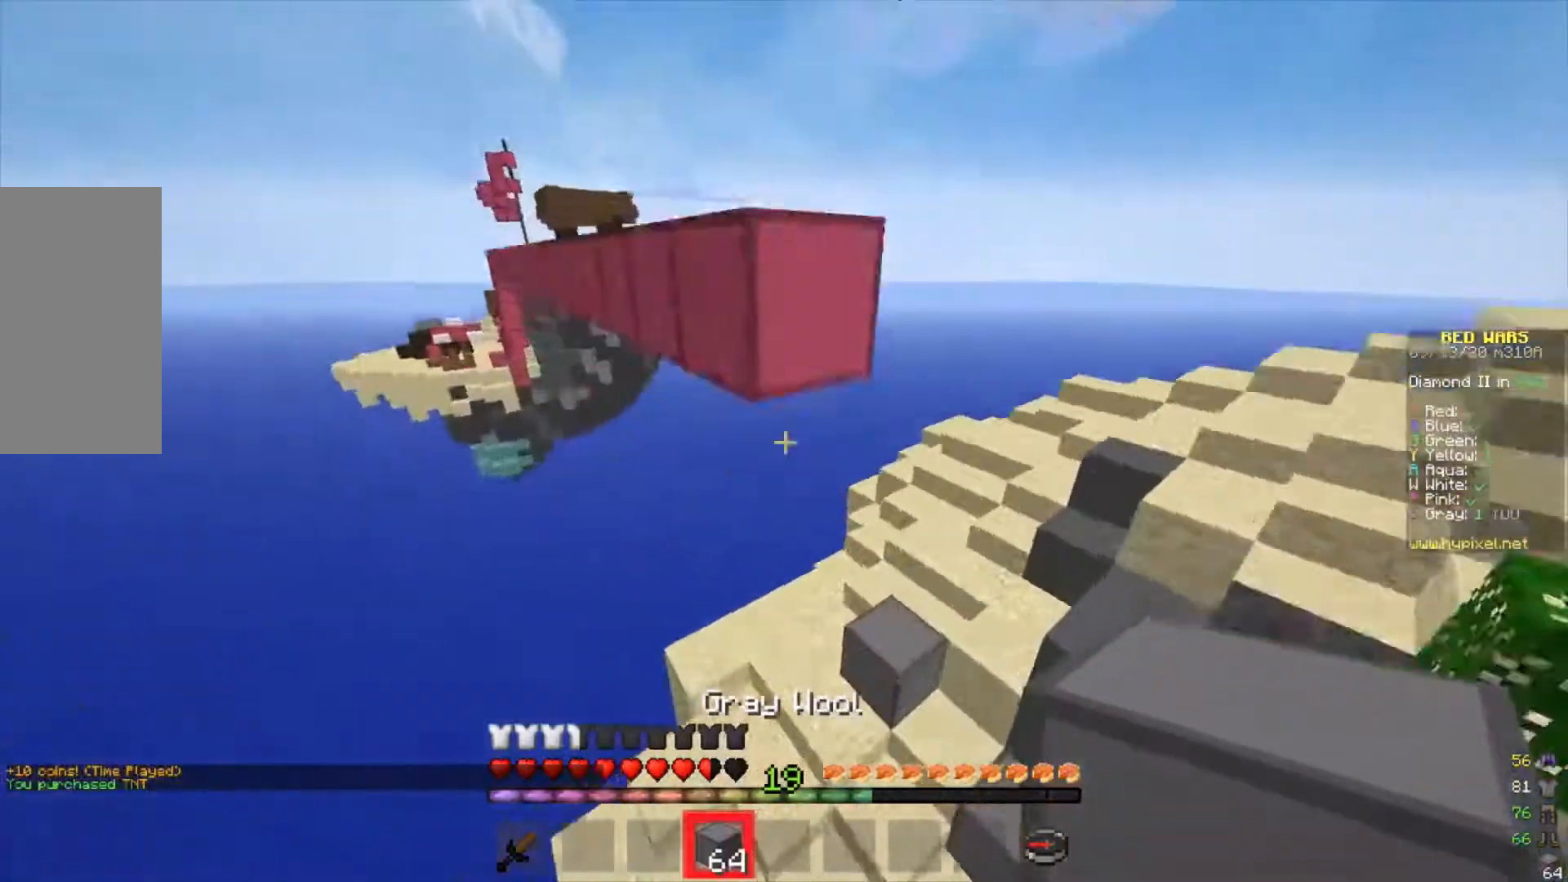
{"keys": ["a"], "mouse": [], "events": [[33, "s", "down"], [333, "mouse_right", "up"], [333, "s", "up"], [433, "a", "down"]]}
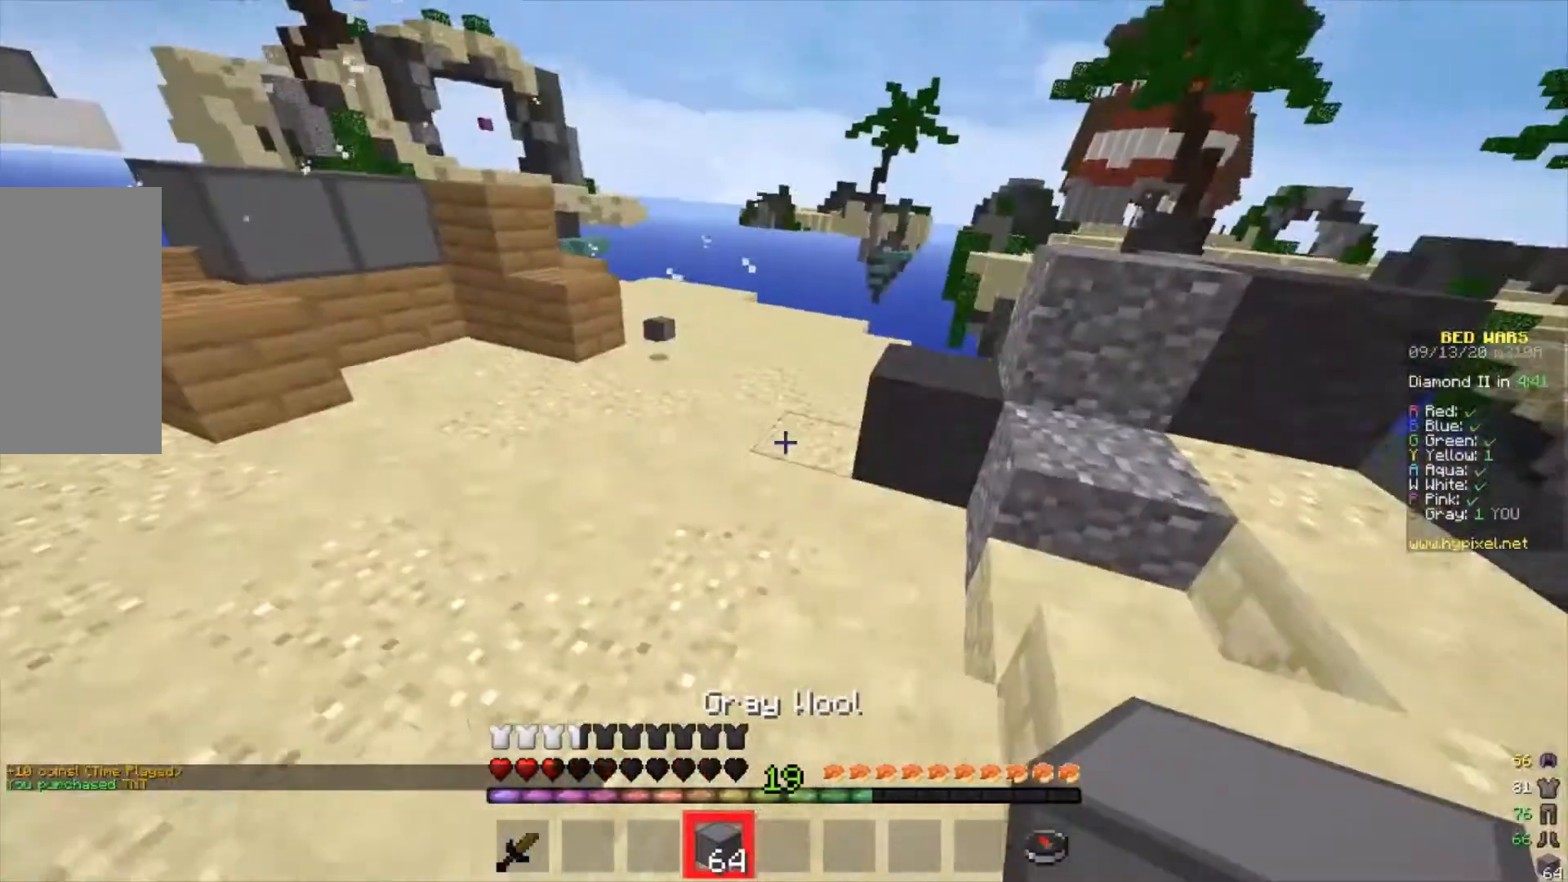
{"keys": ["w"], "mouse": [], "events": [[133, "w", "down"], [500, "a", "up"]]}
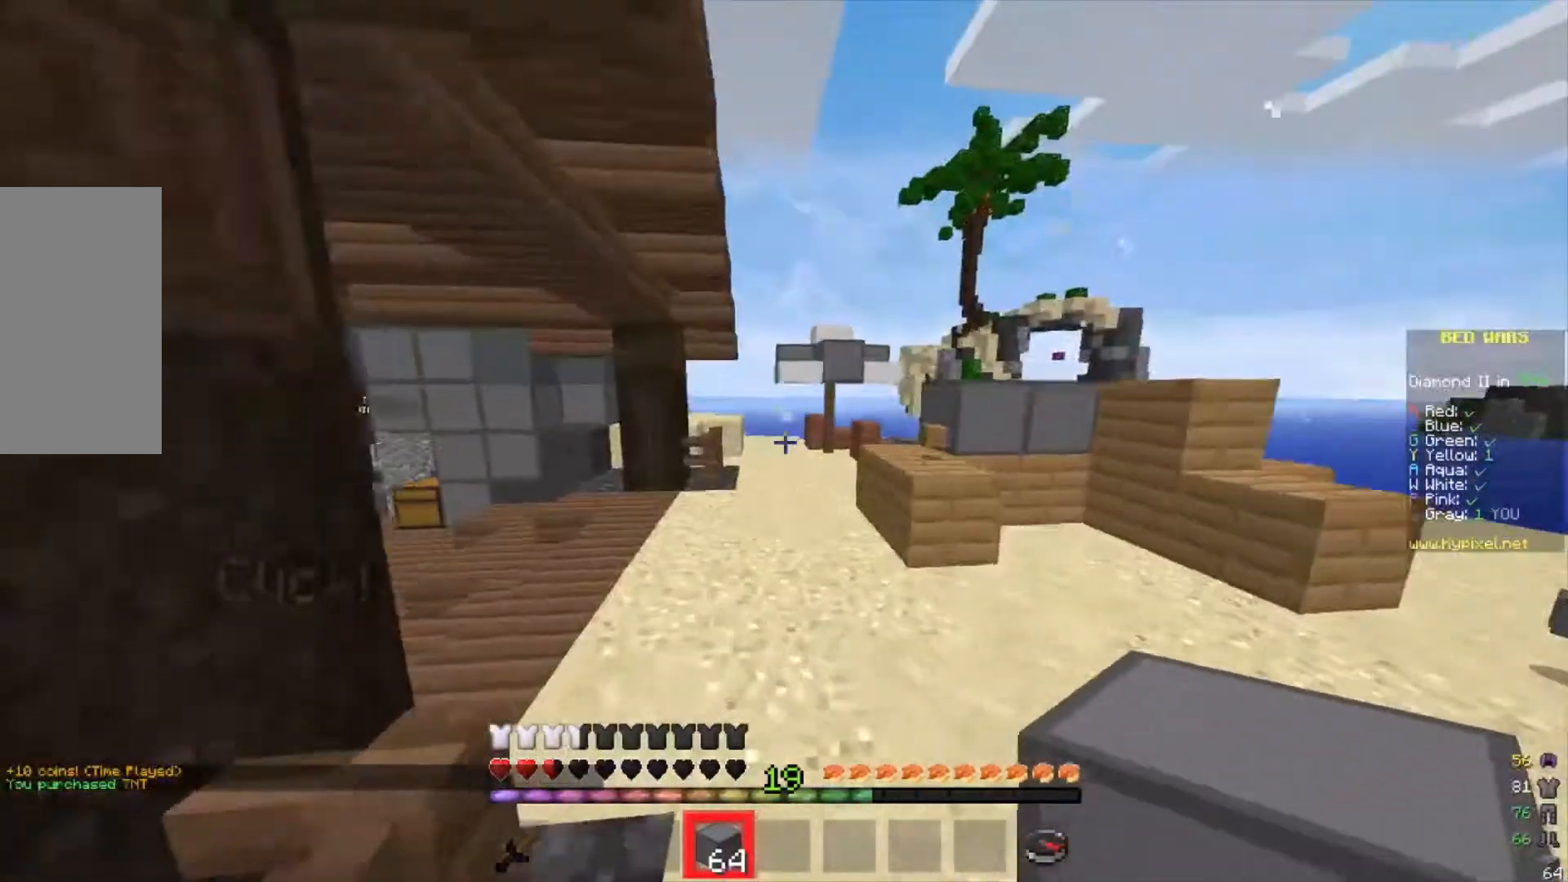
{"keys": ["w"], "mouse": [], "events": []}
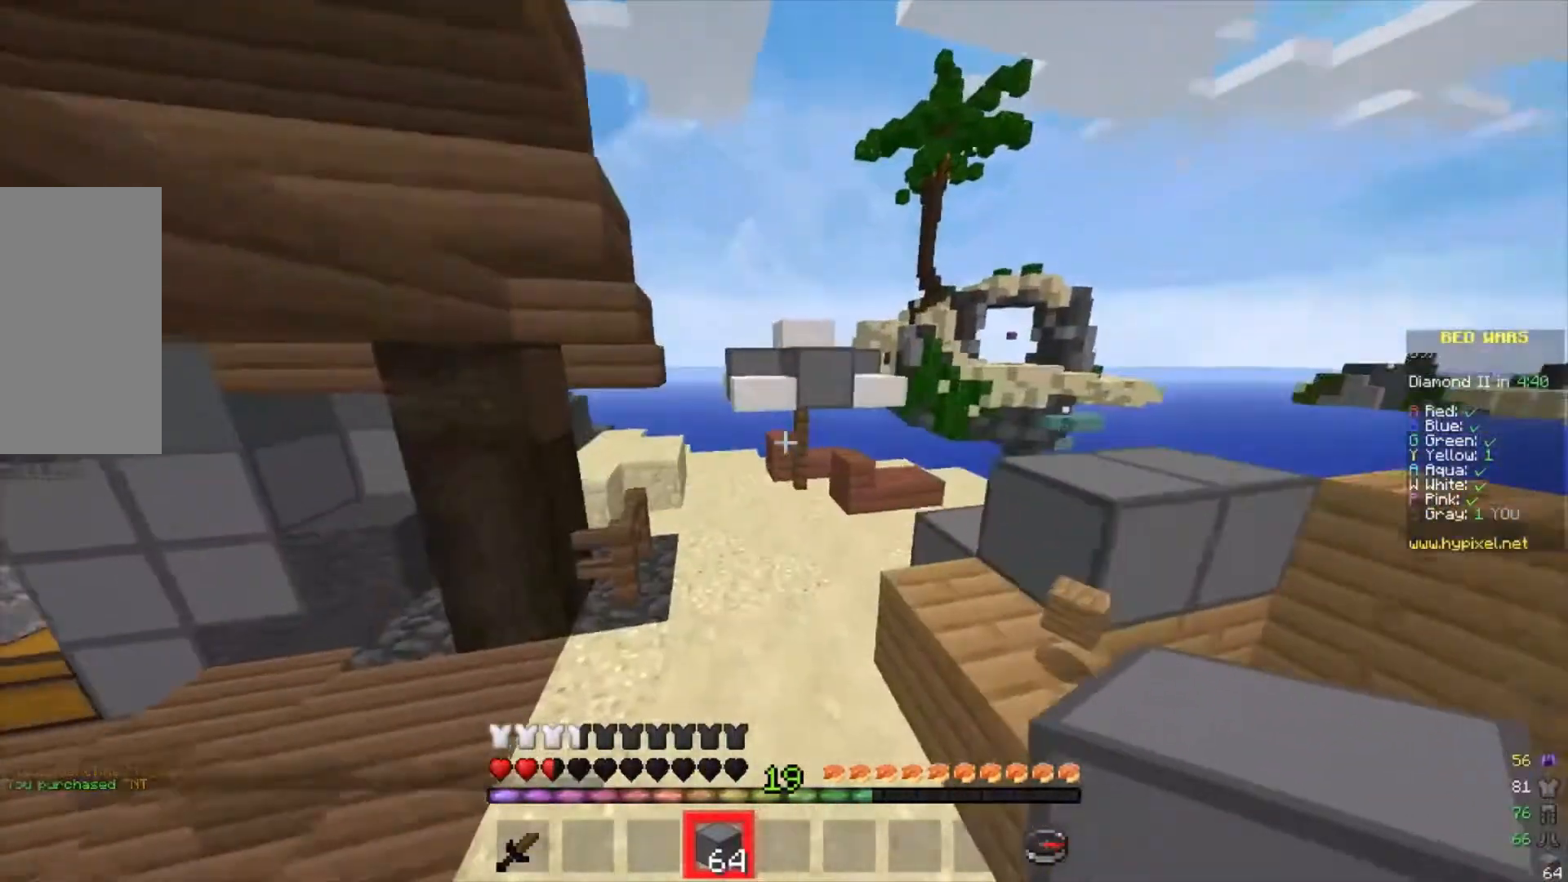
{"keys": ["w"], "mouse": [], "events": []}
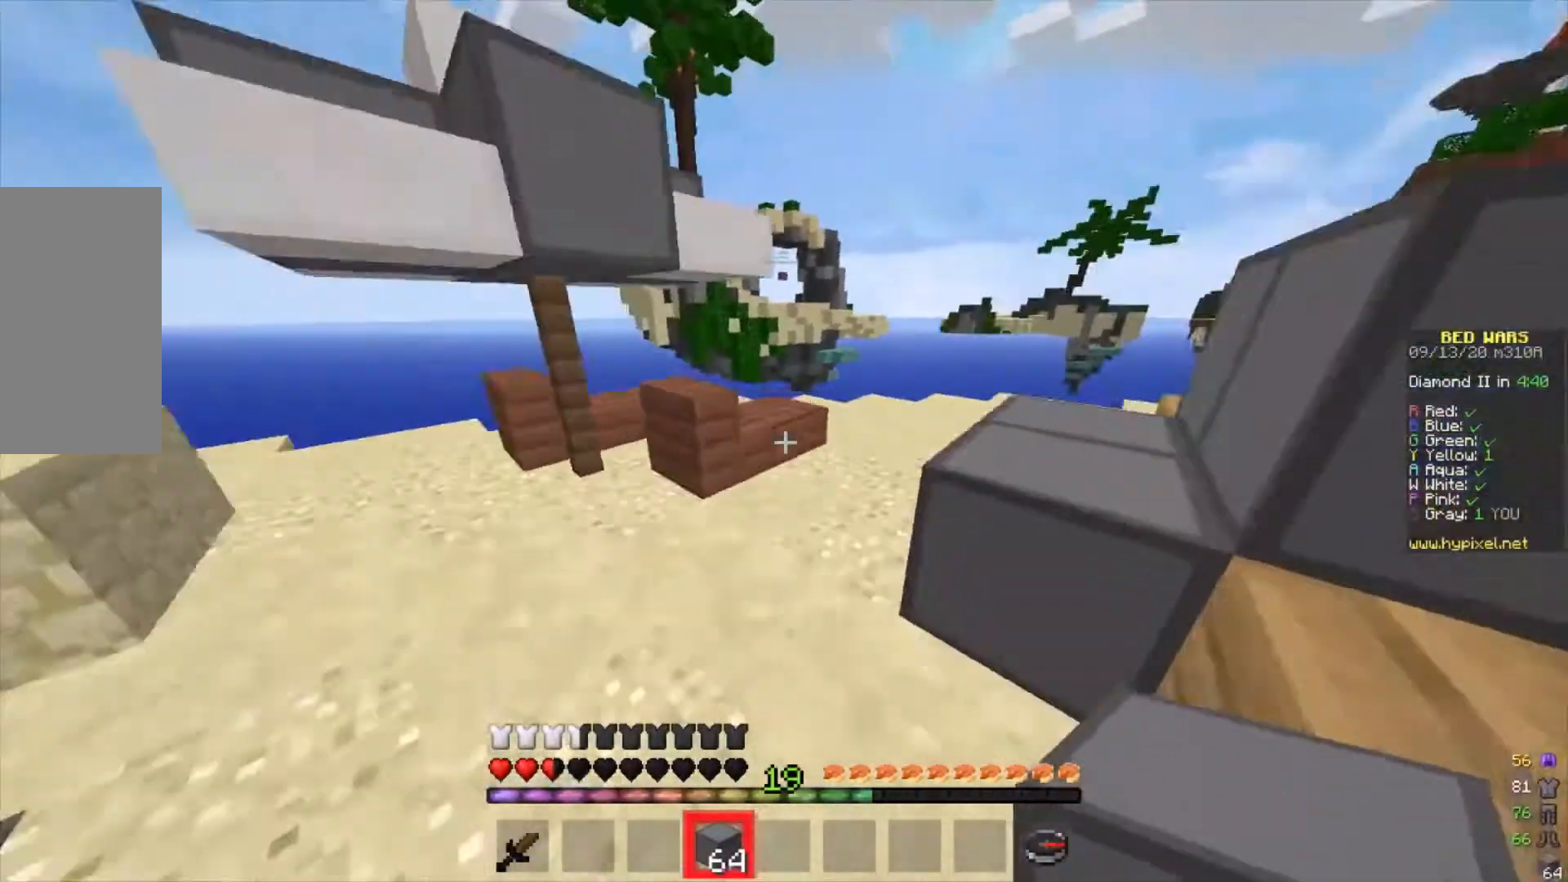
{"keys": ["w"], "mouse": [], "events": []}
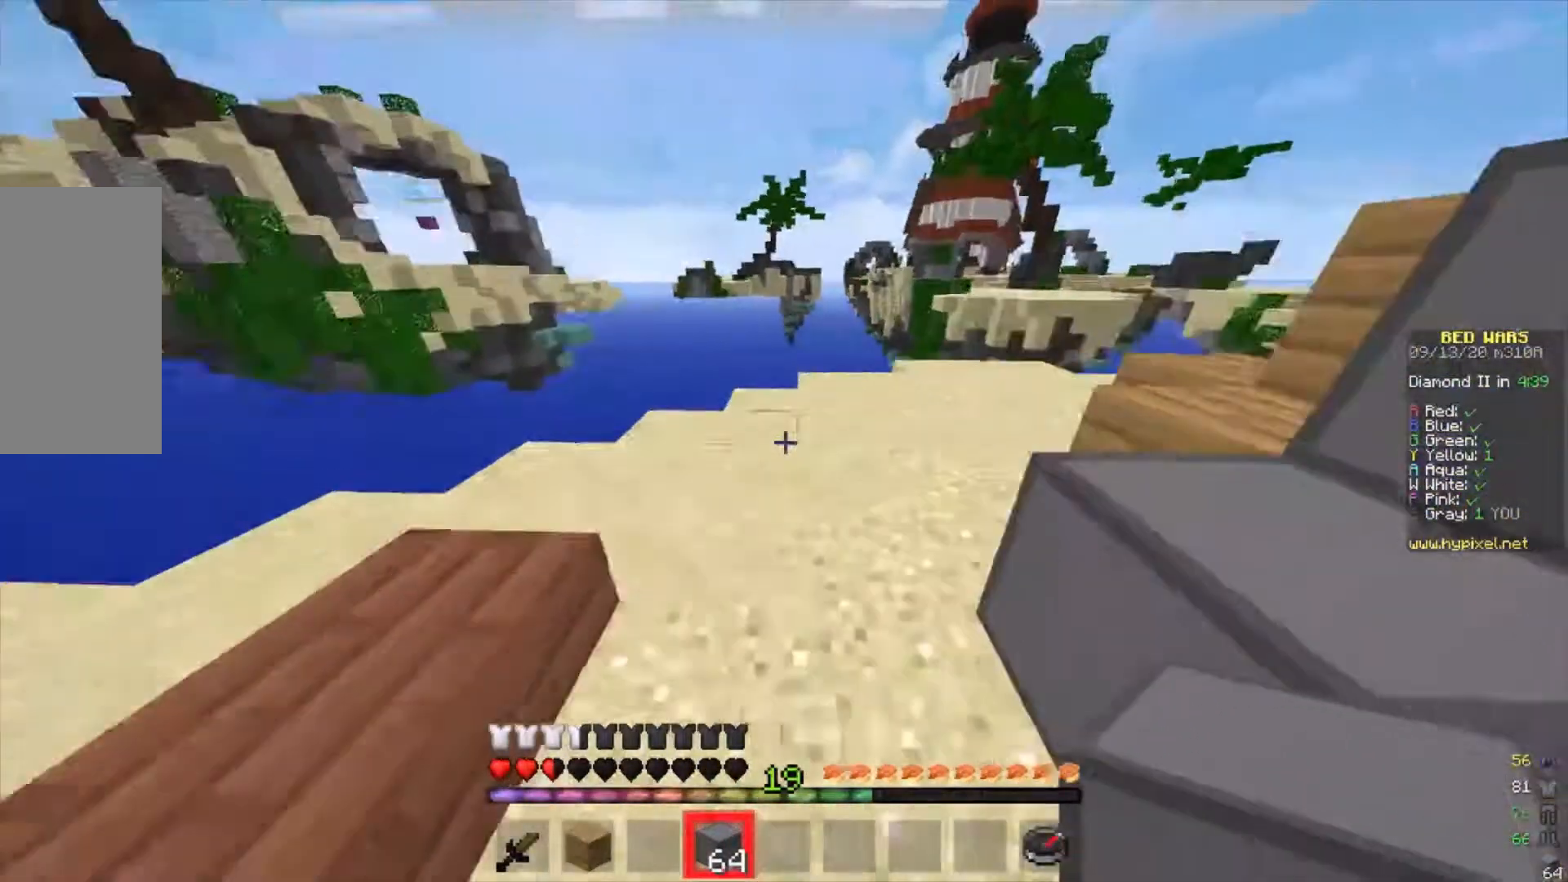
{"keys": ["w"], "mouse": [], "events": []}
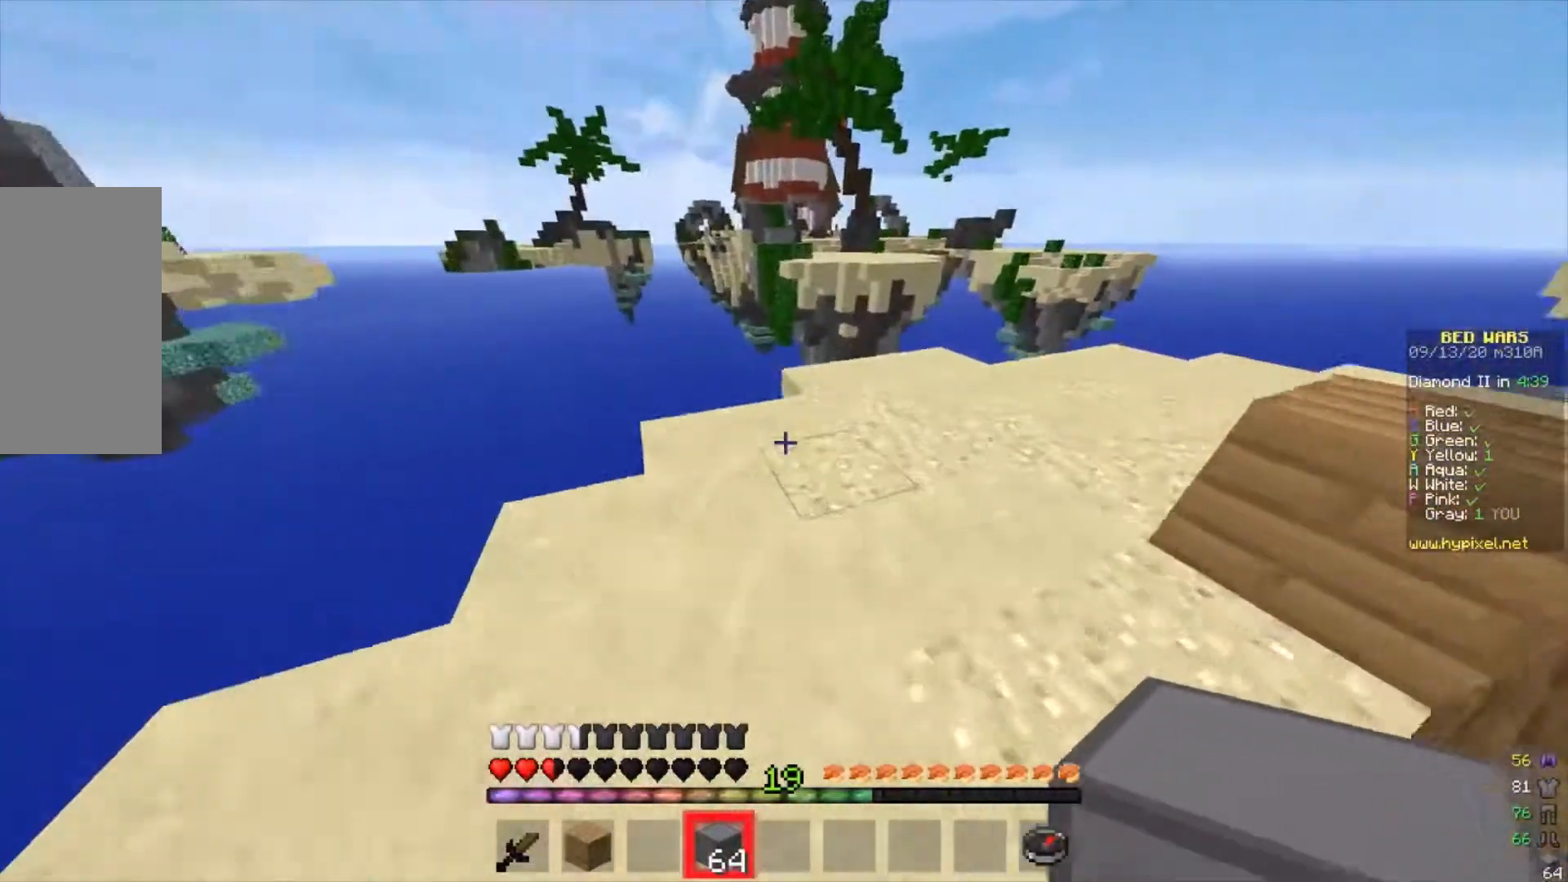
{"keys": ["w"], "mouse": [], "events": []}
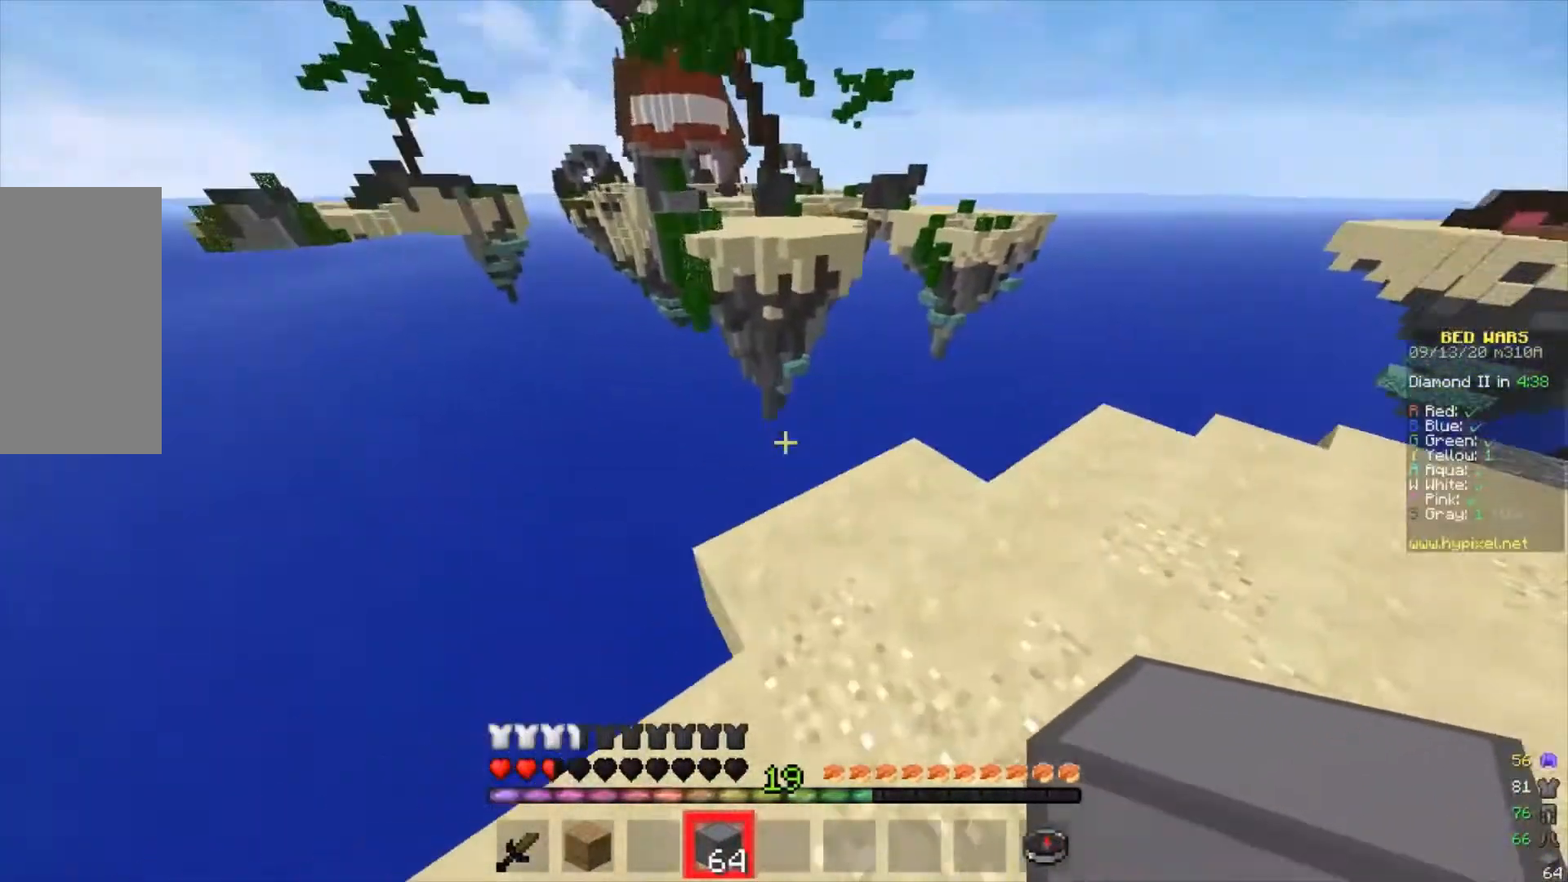
{"keys": ["w"], "mouse": ["right"], "events": [[233, "w", "up"], [300, "d", "down"], [300, "mouse_right", "down"], [367, "mouse_right", "up"], [467, "d", "up"], [467, "mouse_right", "down"], [467, "w", "down"]]}
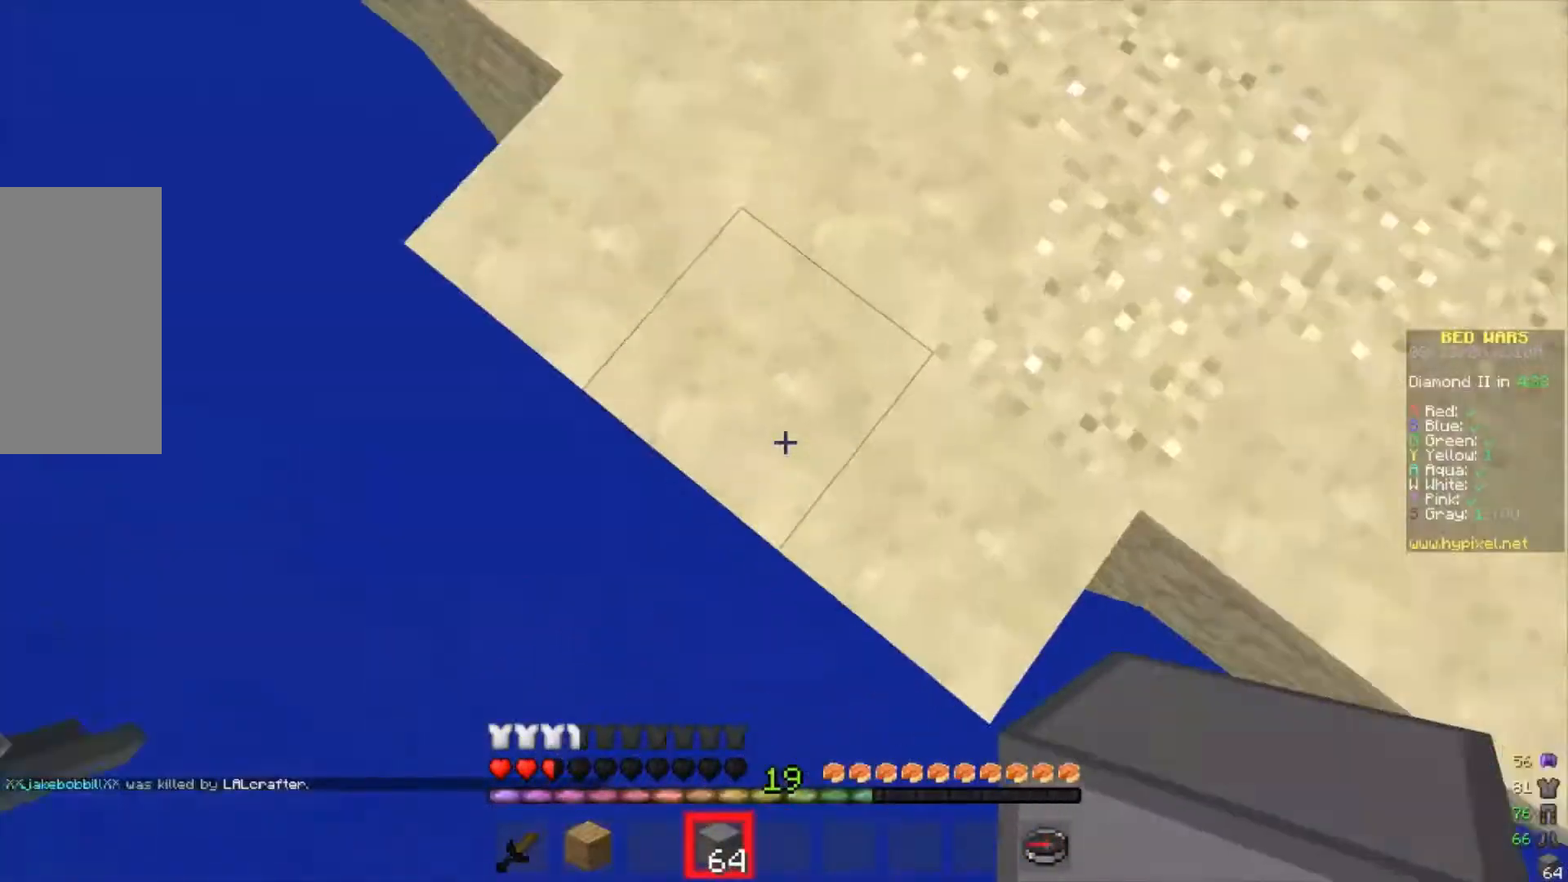
{"keys": [], "mouse": []}
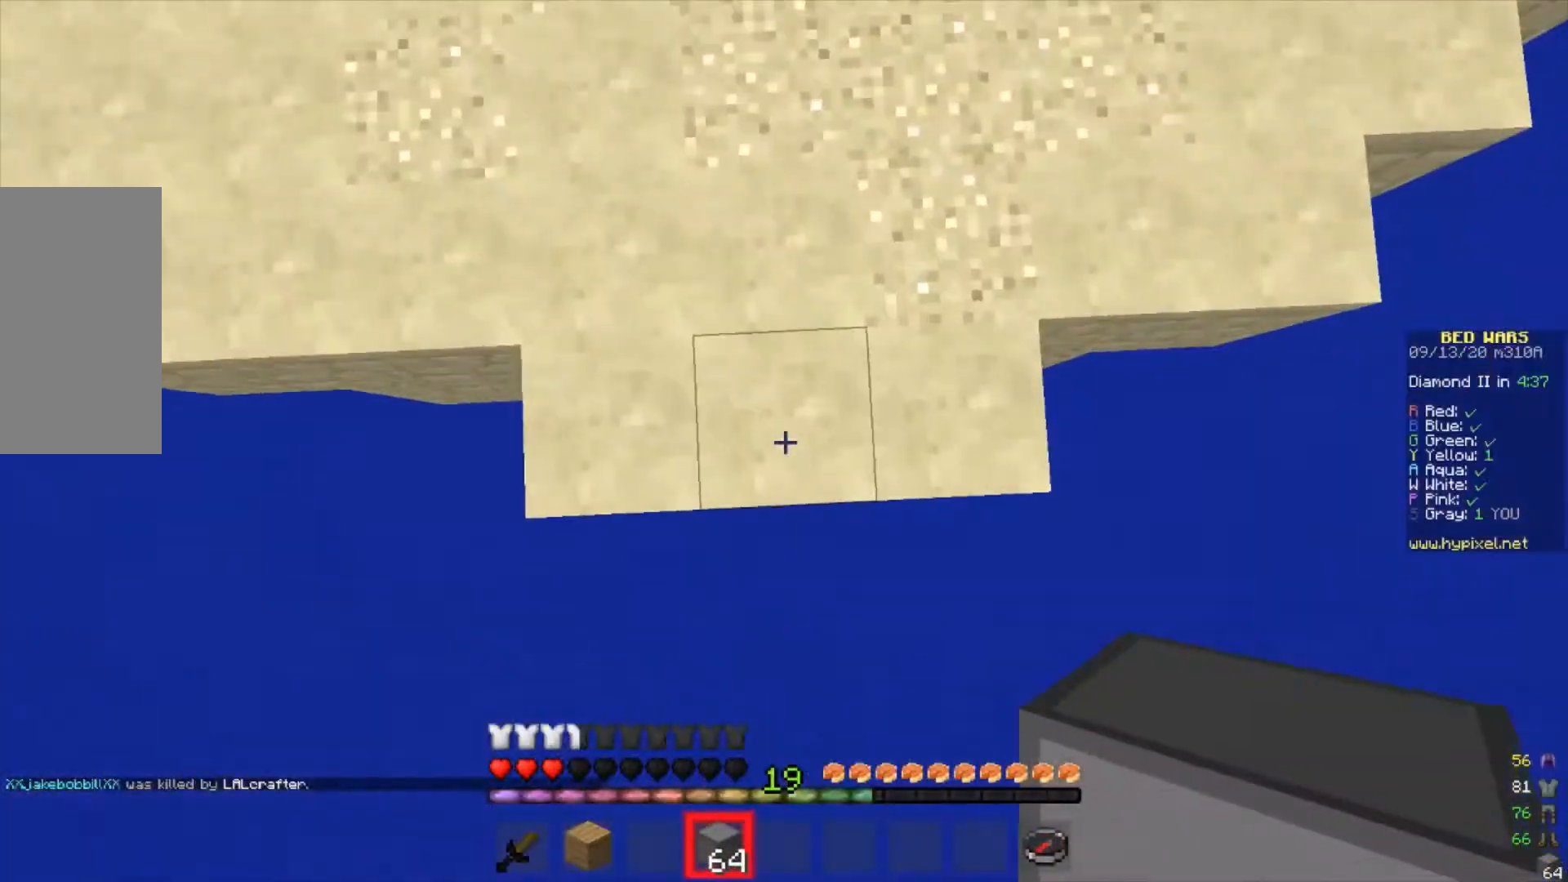
{"keys": ["s"], "mouse": [], "events": [[400, "s", "down"]]}
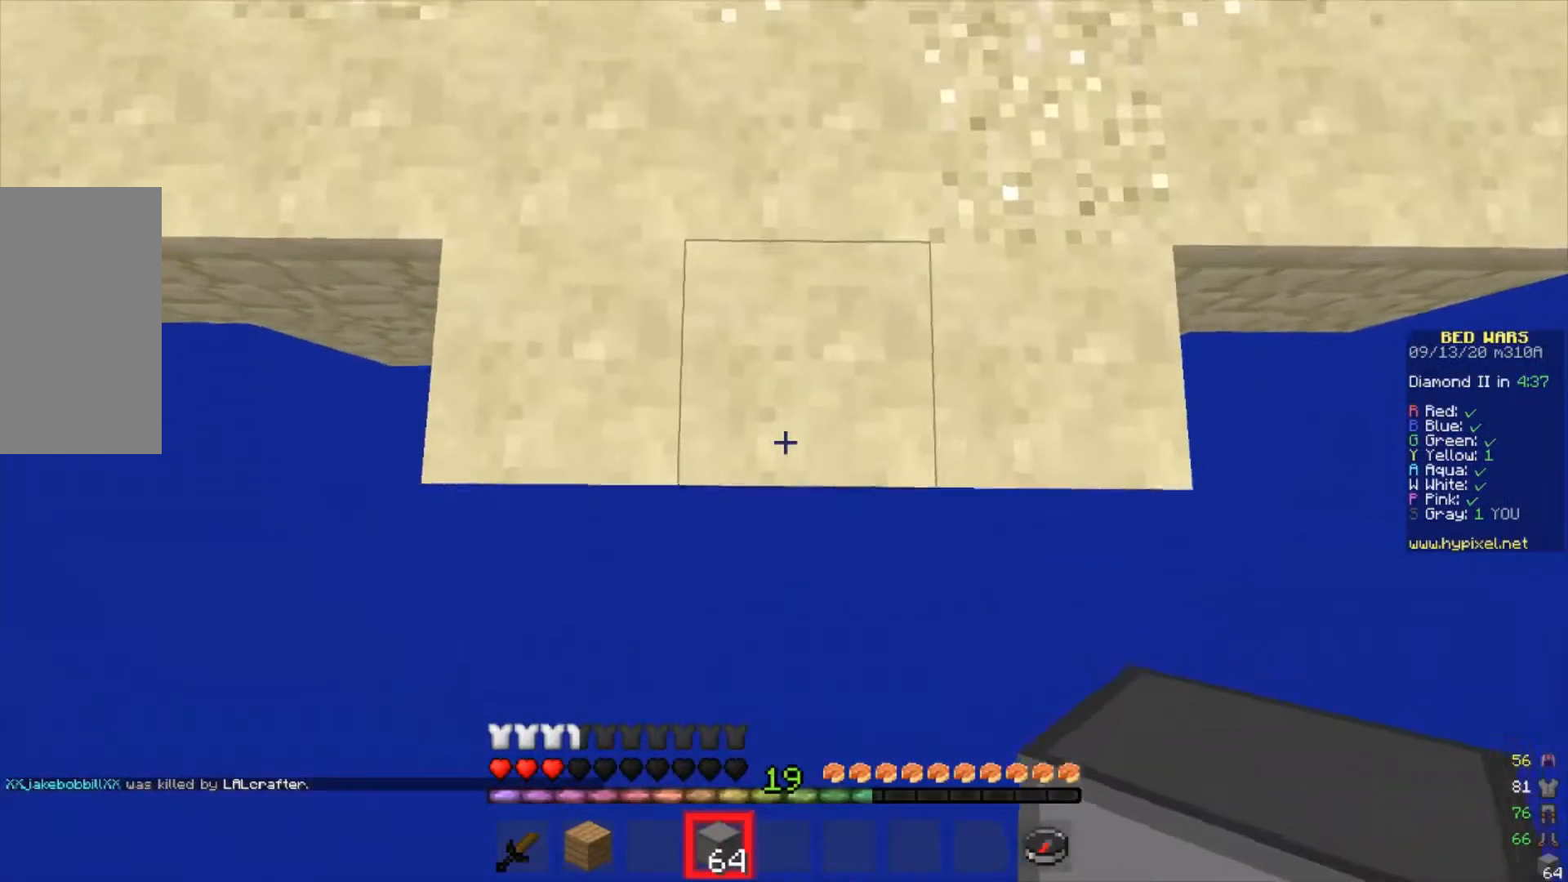
{"keys": ["s"], "mouse": ["right"], "events": [[33, "s", "up"], [367, "s", "down"], [500, "mouse_right", "down"]]}
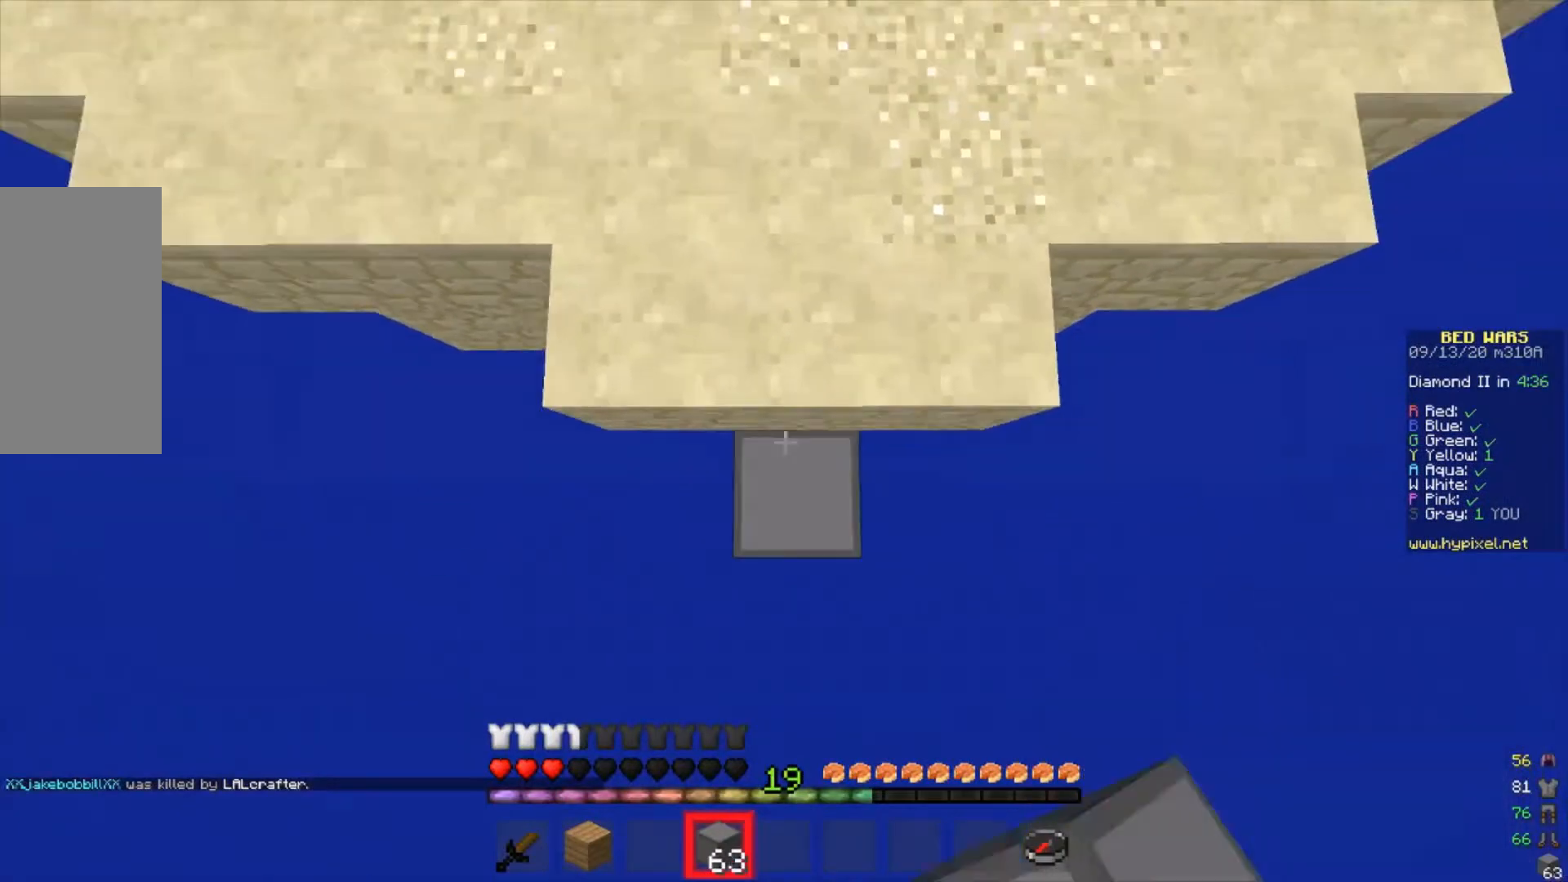
{"keys": ["s"], "mouse": ["right"], "events": [[33, "s", "up"], [367, "s", "down"]]}
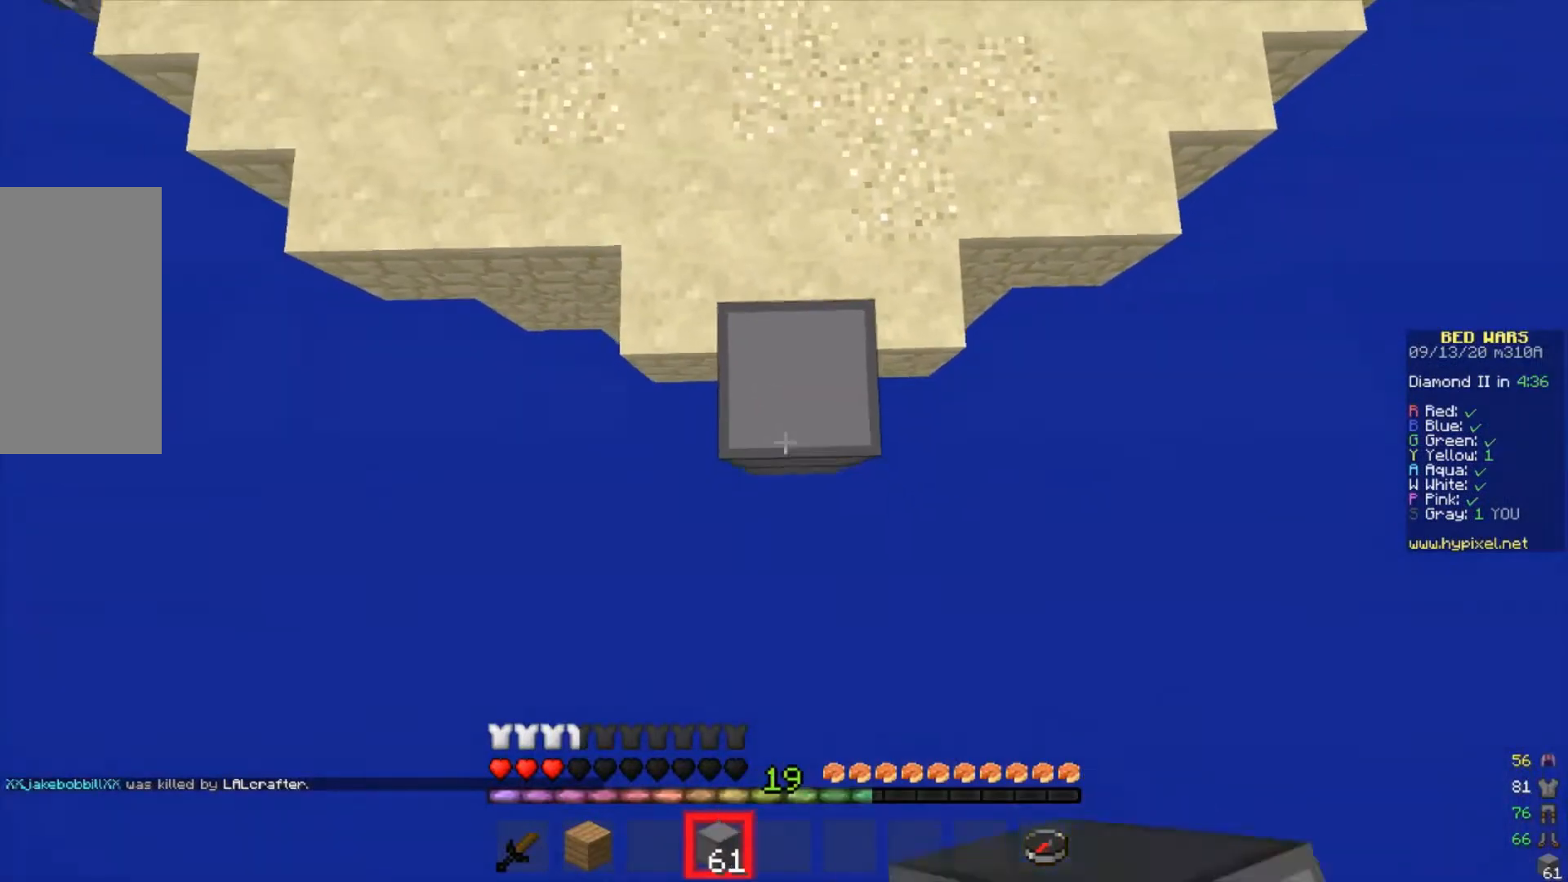
{"keys": [], "mouse": ["right"], "events": [[33, "s", "up"], [267, "s", "down"], [433, "s", "up"]]}
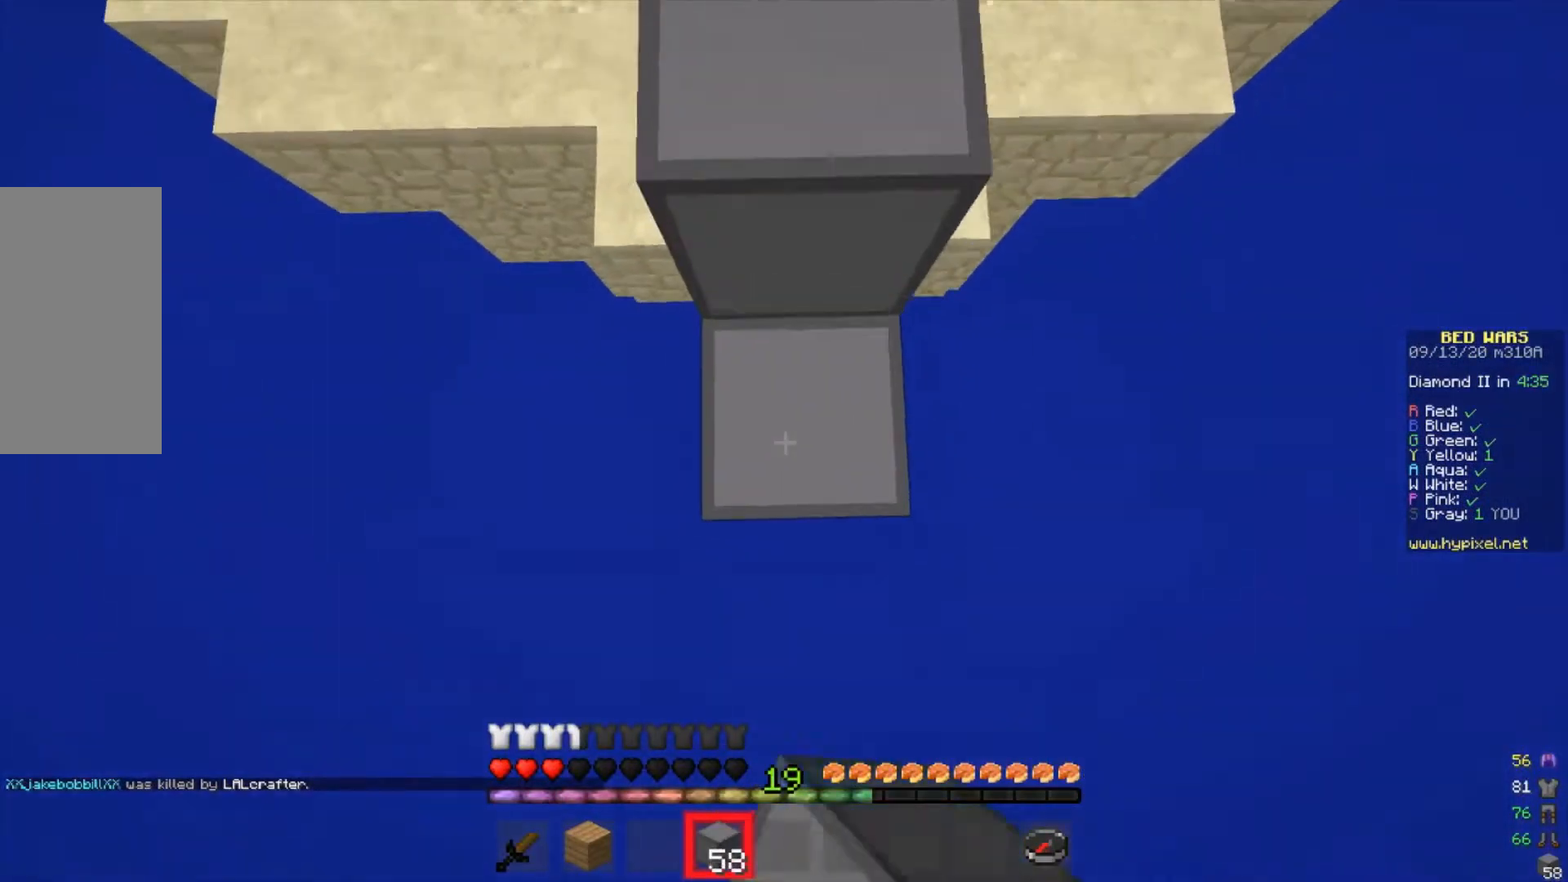
{"keys": [], "mouse": ["right"], "events": [[400, "mouse_right", "up"], [500, "mouse_right", "down"]]}
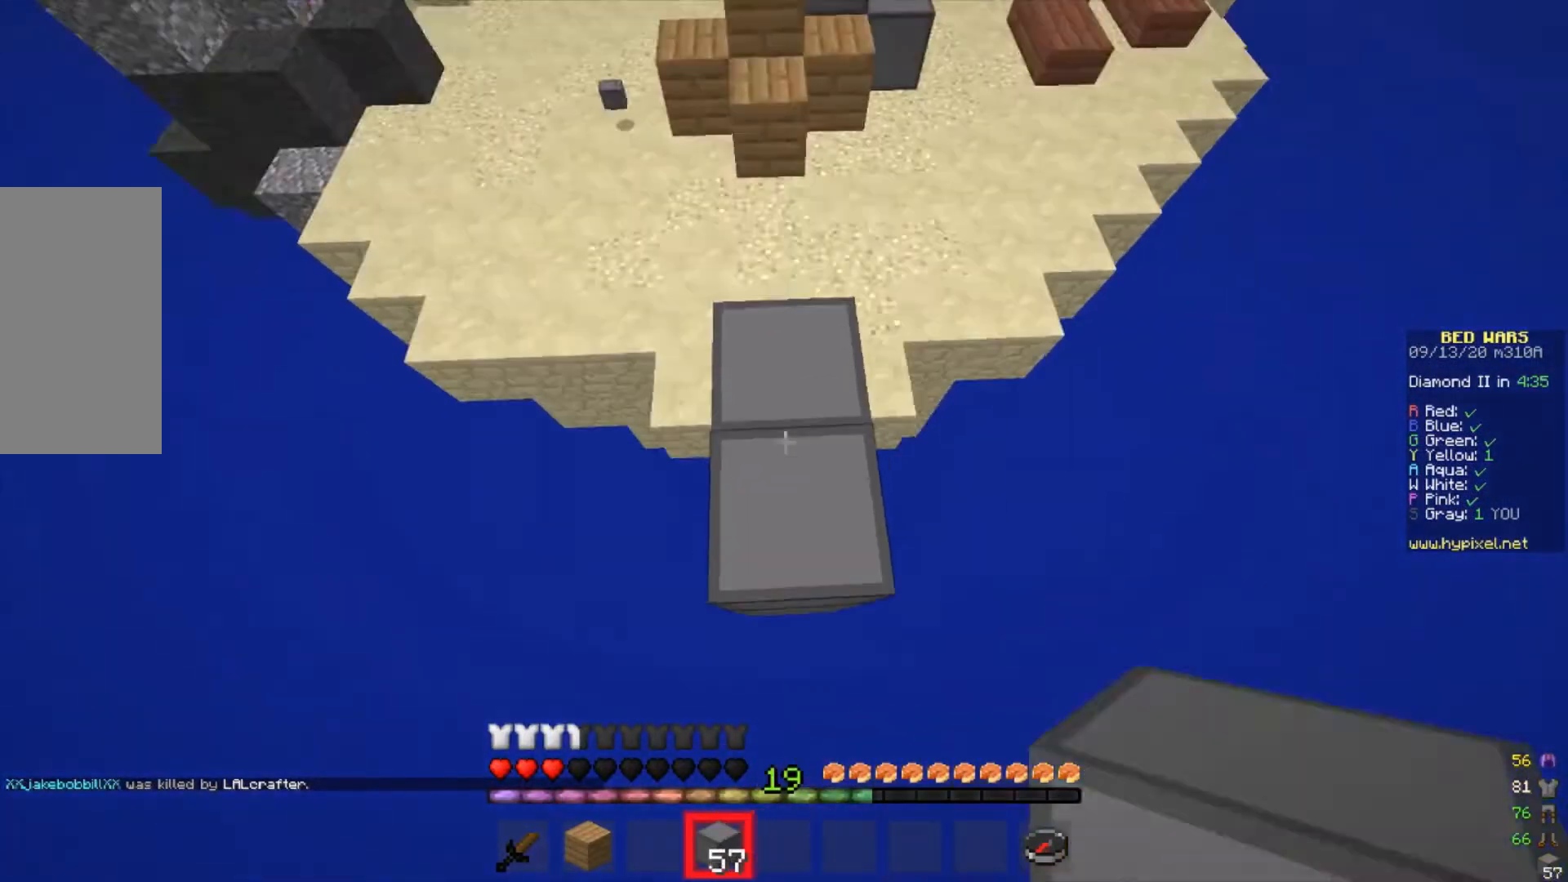
{"keys": [], "mouse": ["right"], "events": [[367, "mouse_right", "up"], [433, "mouse_right", "down"]]}
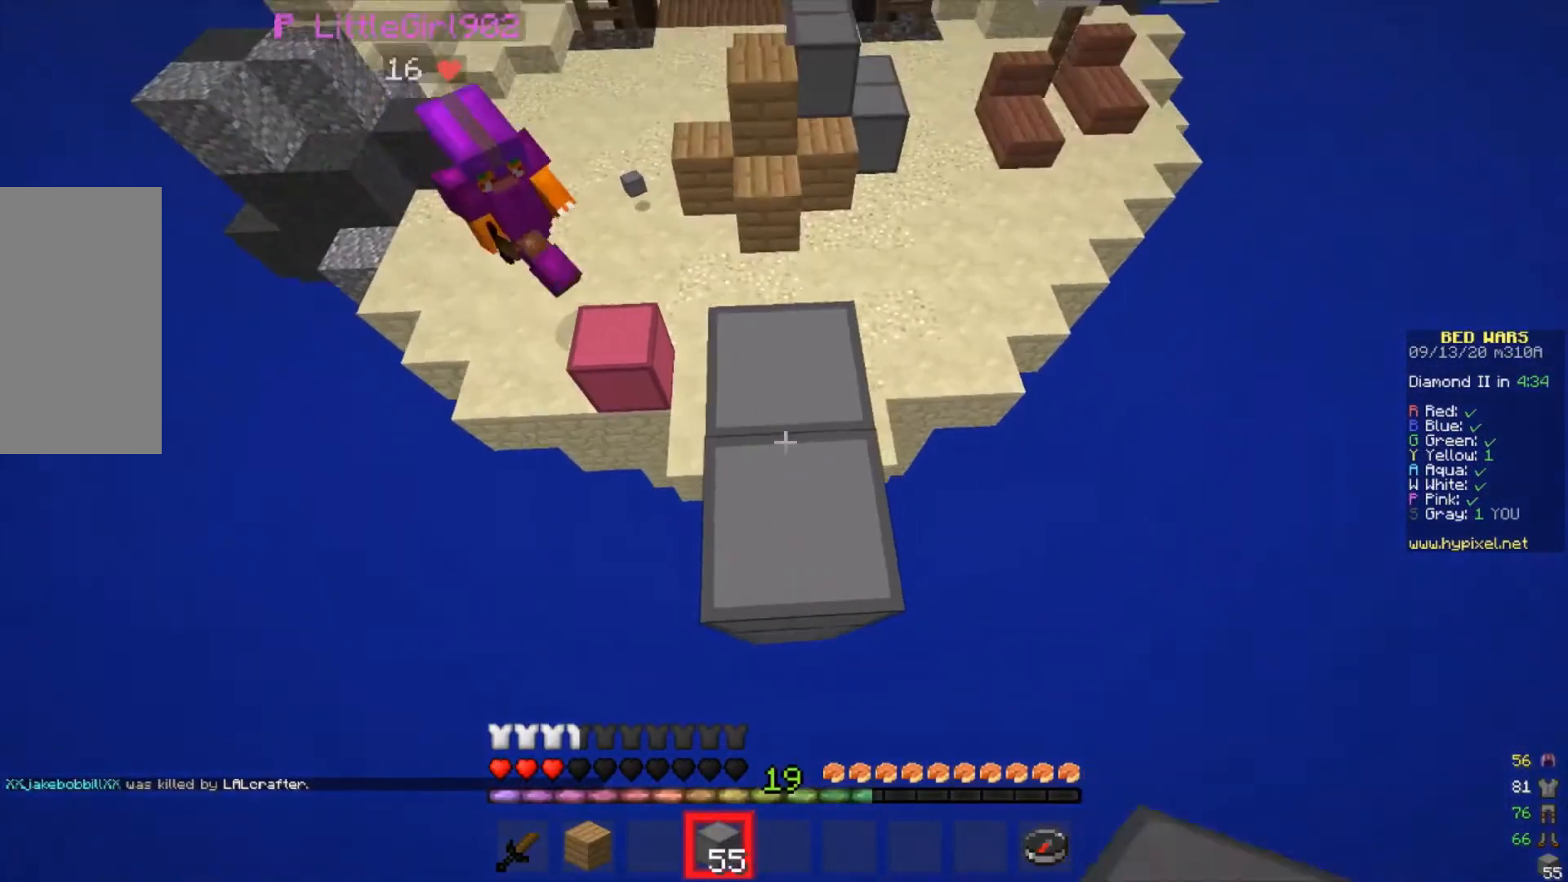
{"keys": [], "mouse": ["right"], "events": [[33, "d", "down"], [100, "w", "down"], [133, "d", "up"], [267, "w", "up"], [333, "d", "down"], [400, "mouse_right", "up"], [500, "d", "up"], [500, "mouse_right", "down"]]}
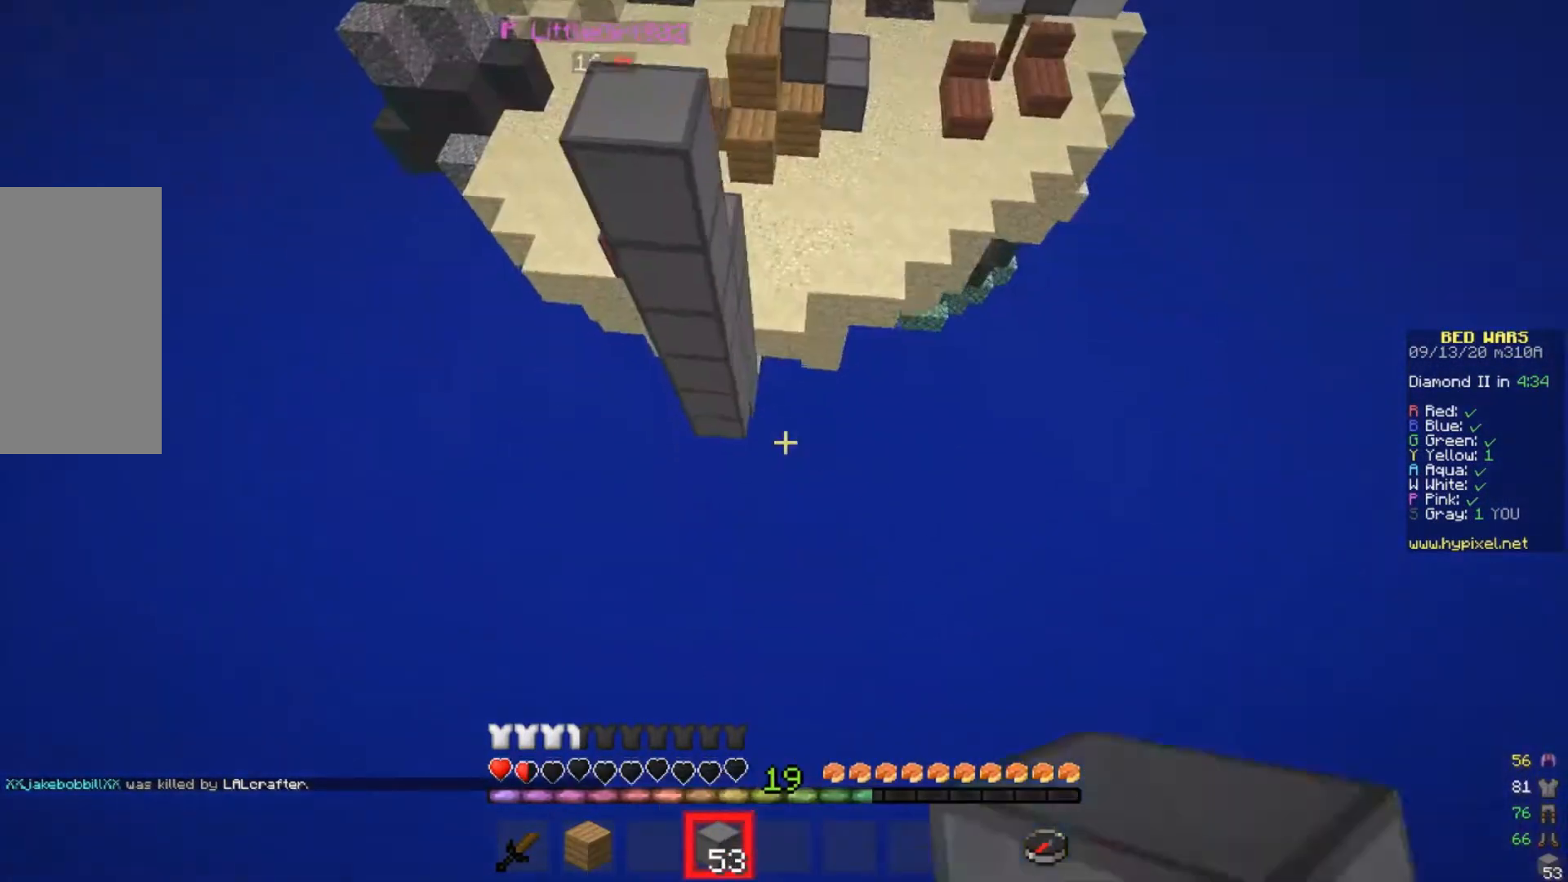
{"keys": ["w"], "mouse": ["right"], "events": [[200, "a", "down"], [200, "mouse_right", "up"], [200, "w", "down"], [333, "mouse_right", "down"], [433, "a", "up"], [433, "mouse_right", "up"], [467, "mouse_right", "down"]]}
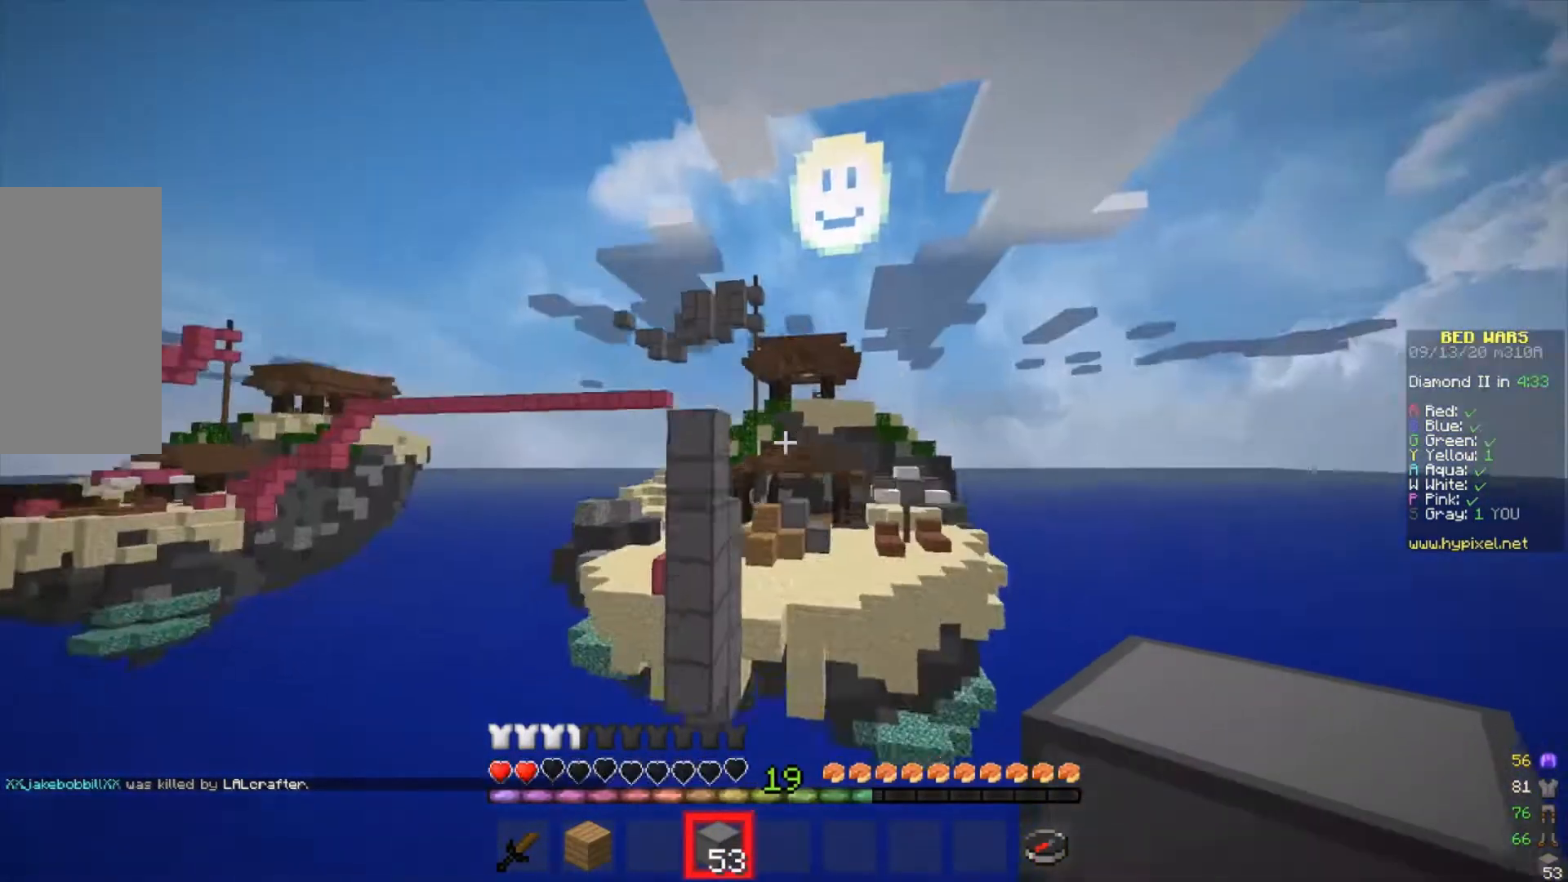
{"keys": [], "mouse": [], "events": [[200, "mouse_right", "up"], [200, "w", "up"]]}
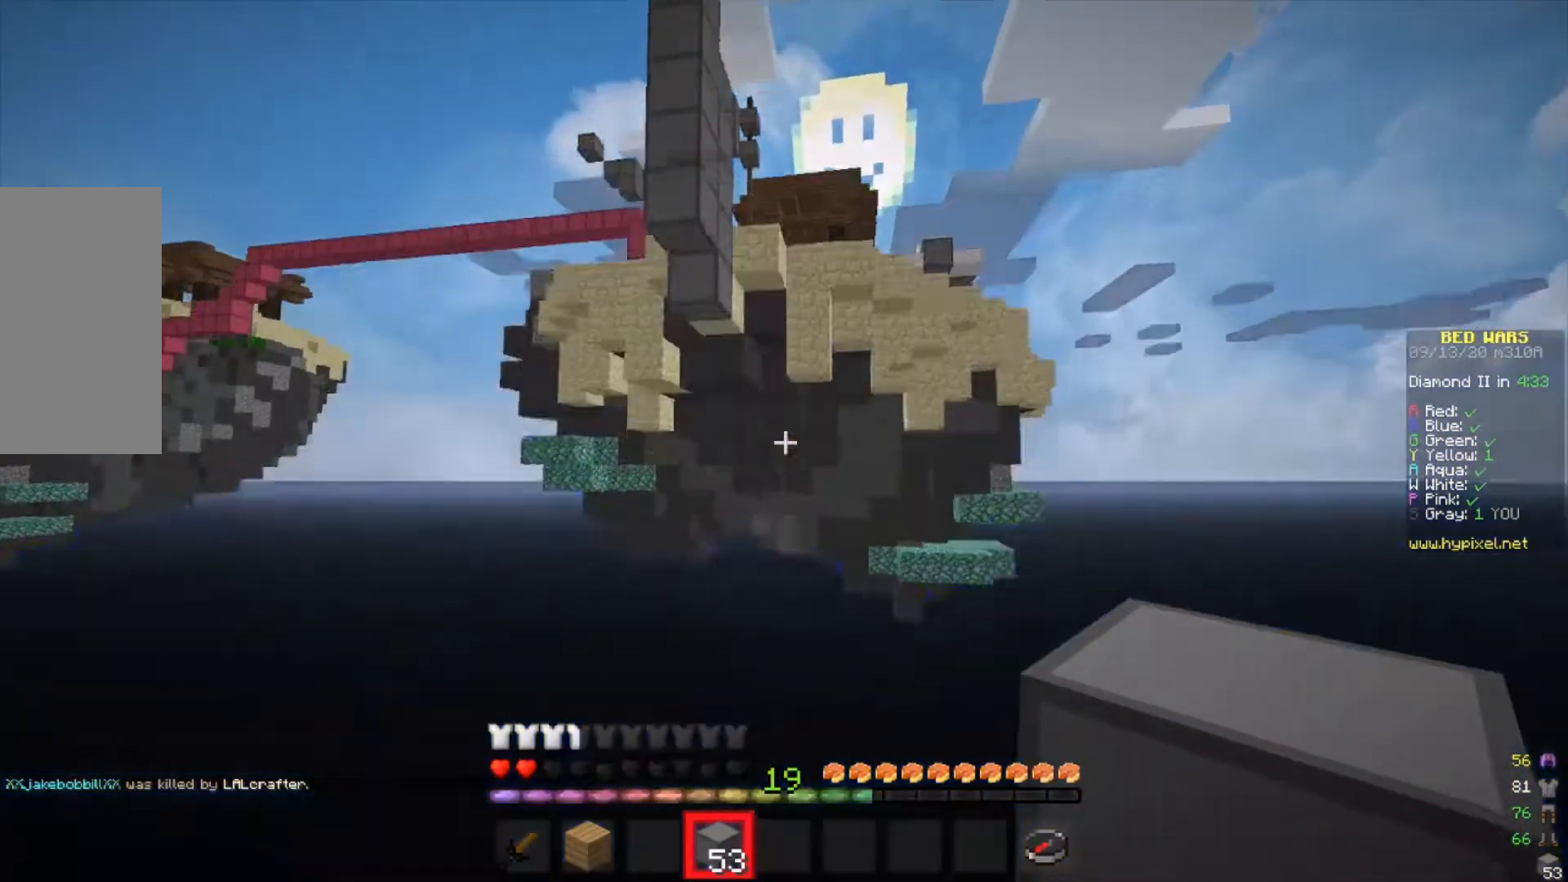
{"keys": ["w"], "mouse": [], "events": [[133, "w", "down"]]}
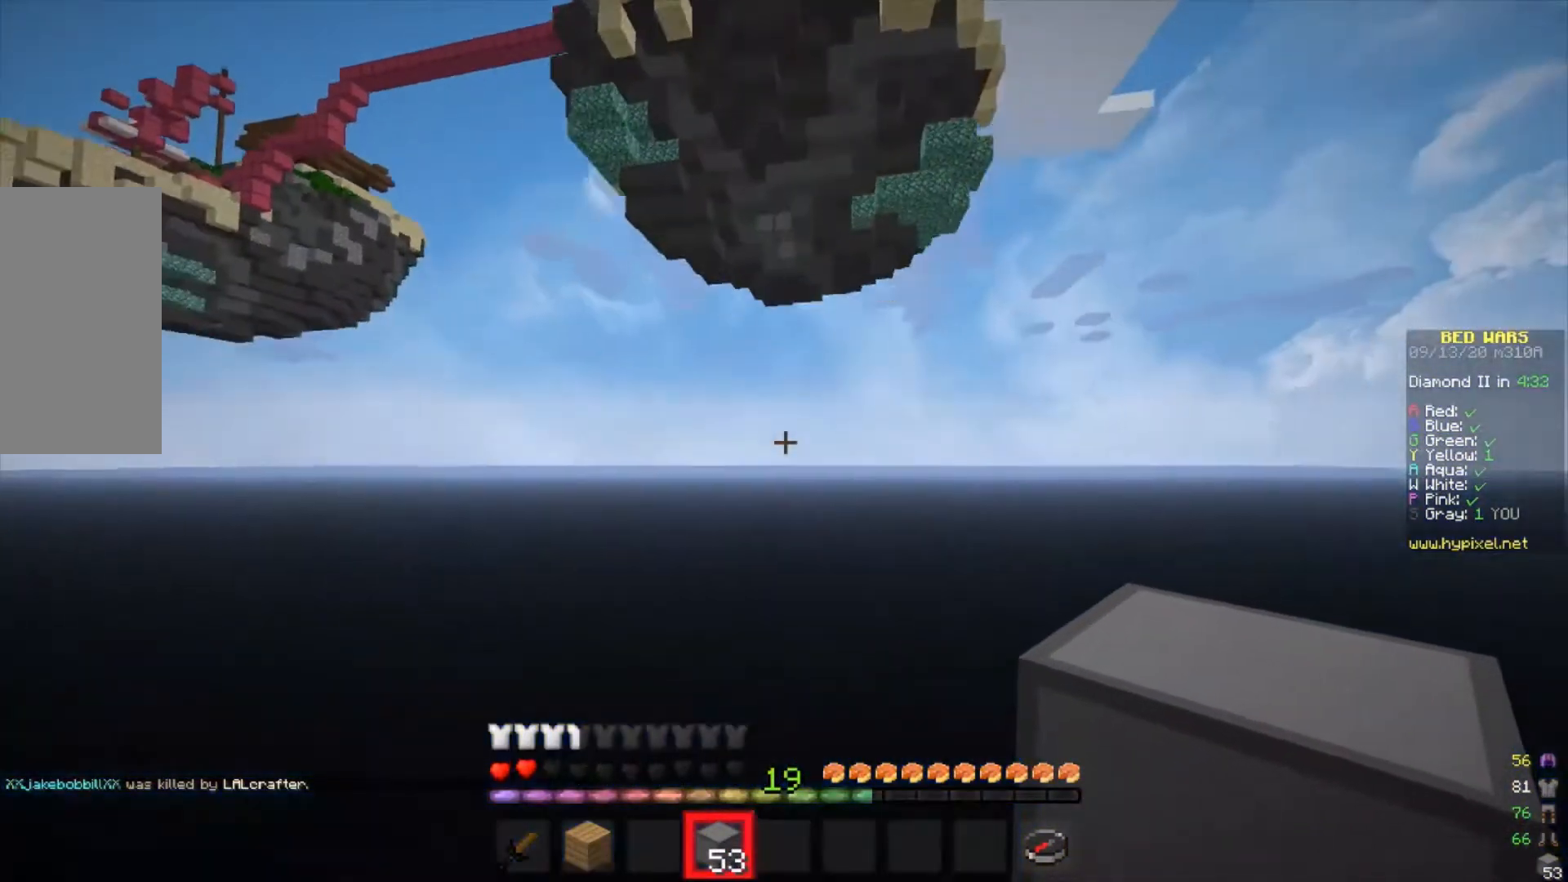
{"keys": [], "mouse": [], "events": [[333, "w", "up"]]}